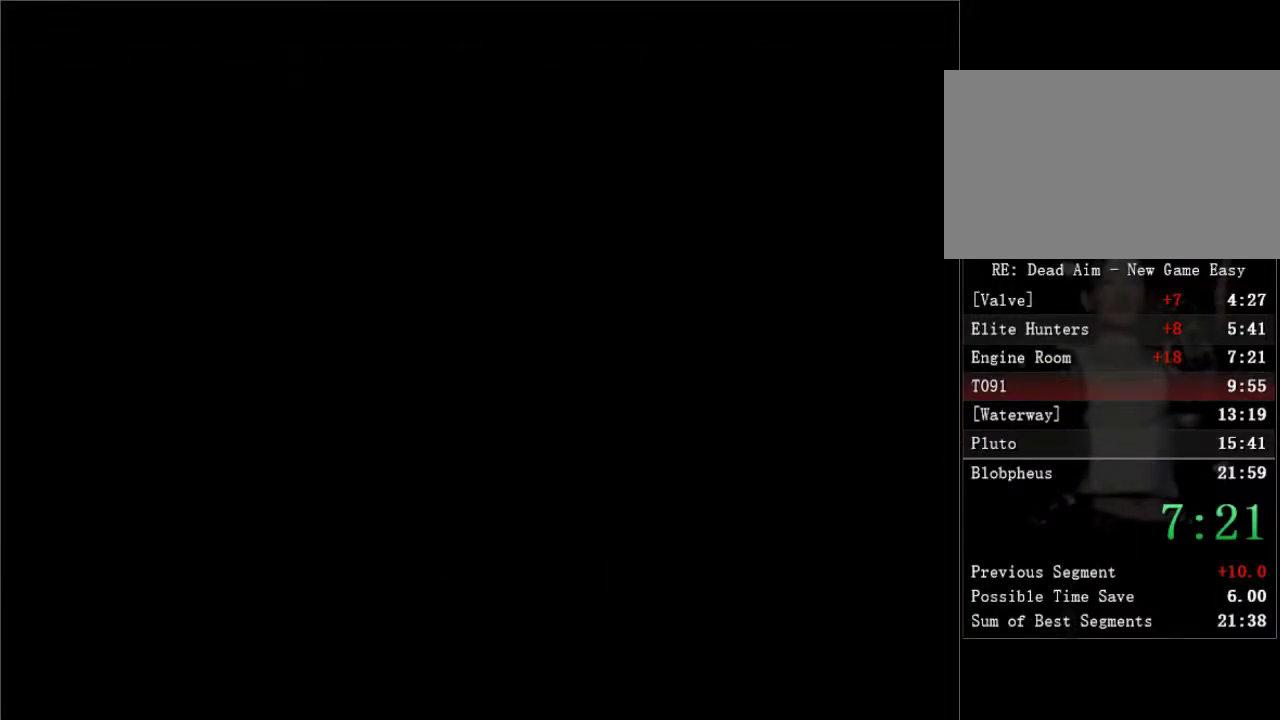
Gameplay with a controller (Xbox layout); each line is a JSON object with the inputs held at the frame after it. "button_events" lists button changes between this image and that frame as [ms after this image, input, new state], when the widget could be followed in between (sticks are given only as held states). Not read: L3 R3.
{"buttons": [], "left_stick": "center", "right_stick": "center", "button_events": []}
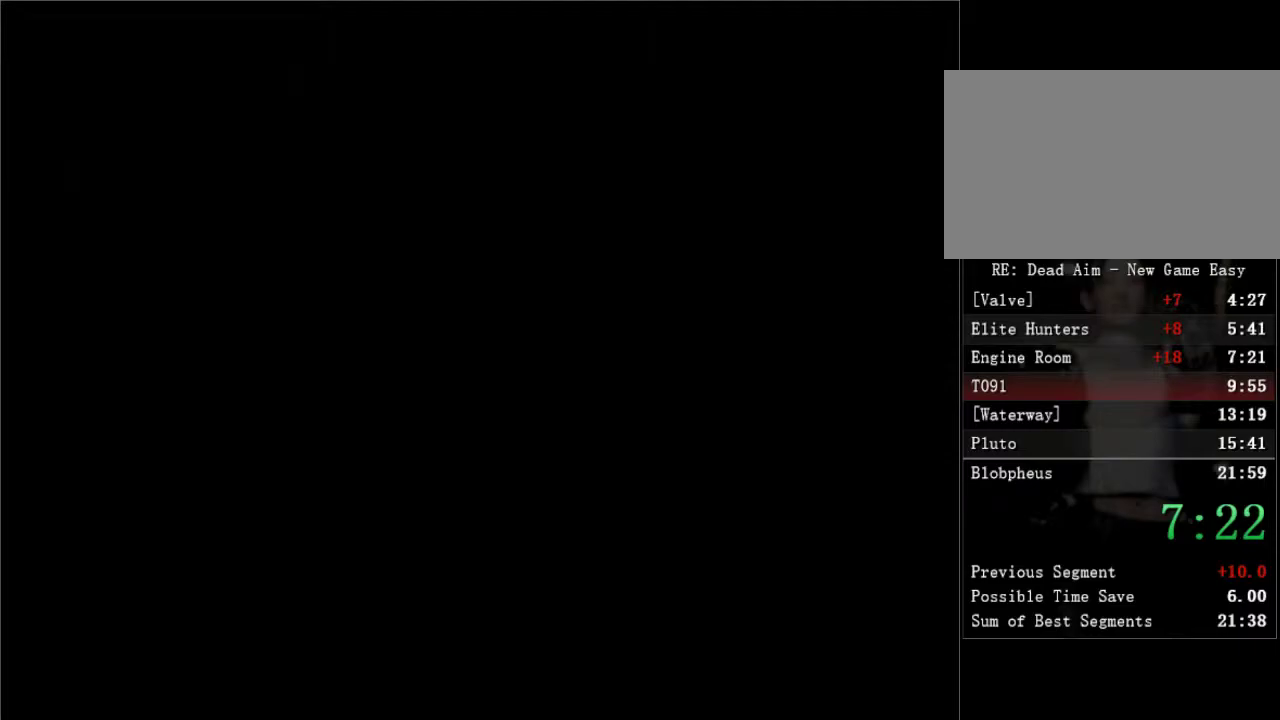
{"buttons": [], "left_stick": "center", "right_stick": "center", "button_events": []}
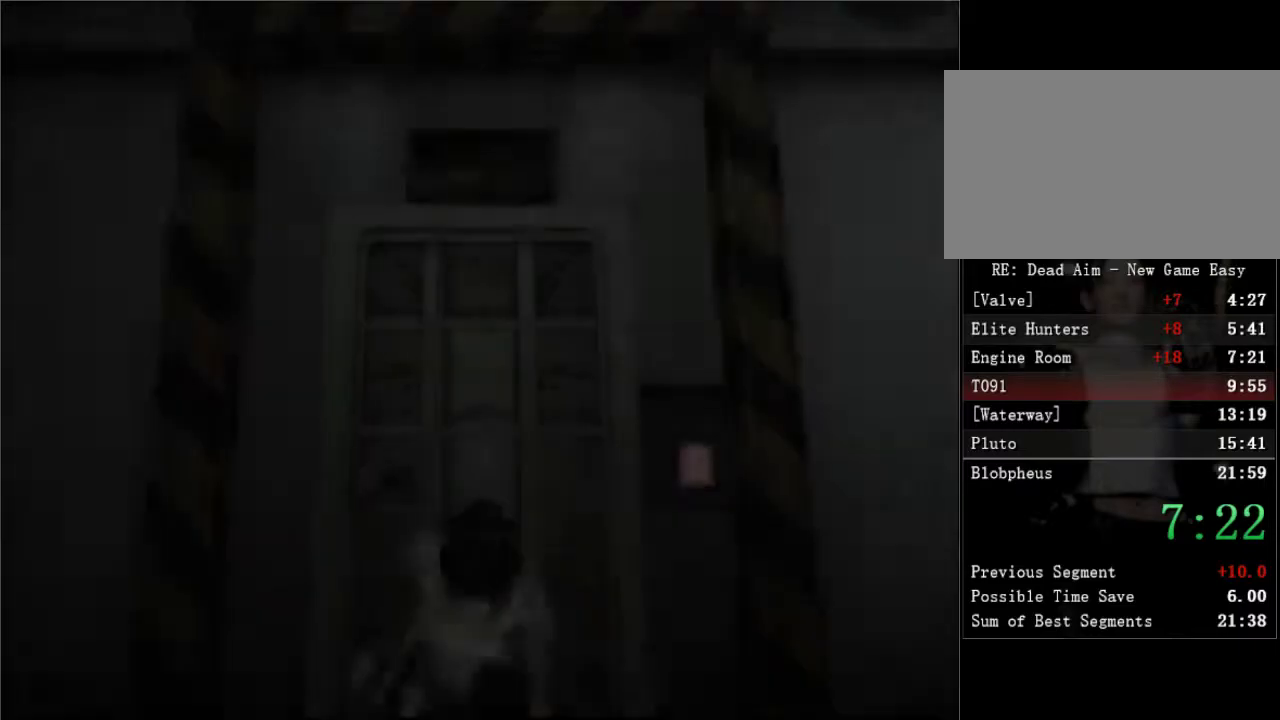
{"buttons": ["DPAD_RIGHT"], "left_stick": "center", "right_stick": "center", "button_events": [[367, "DPAD_RIGHT", "down"]]}
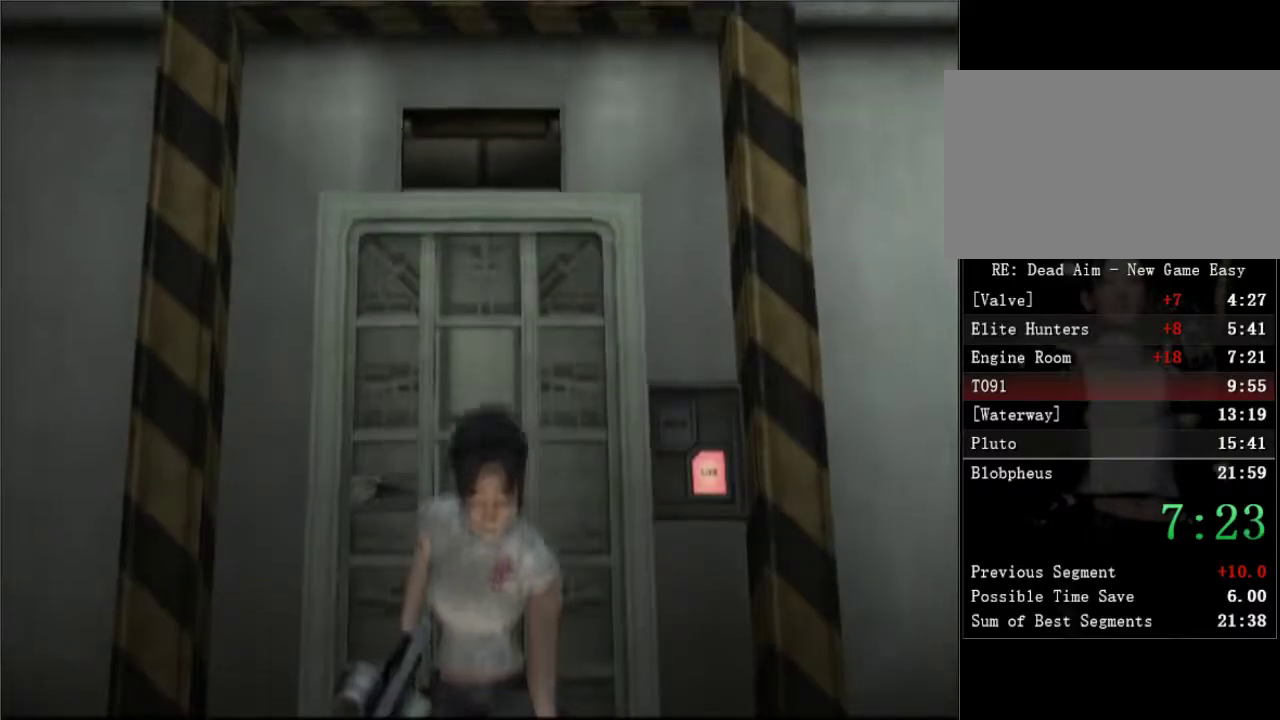
{"buttons": [], "left_stick": "center", "right_stick": "center", "button_events": [[117, "DPAD_RIGHT", "up"]]}
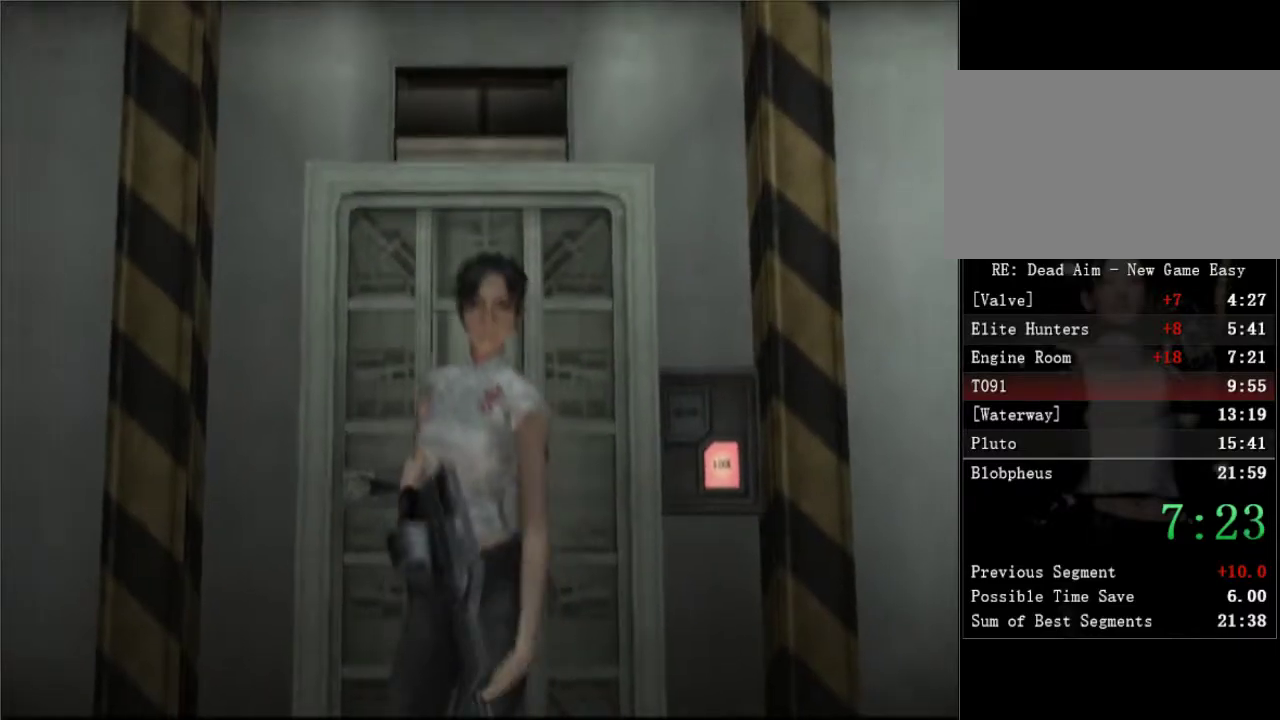
{"buttons": ["DPAD_RIGHT"], "left_stick": "center", "right_stick": "center", "button_events": [[67, "DPAD_RIGHT", "down"]]}
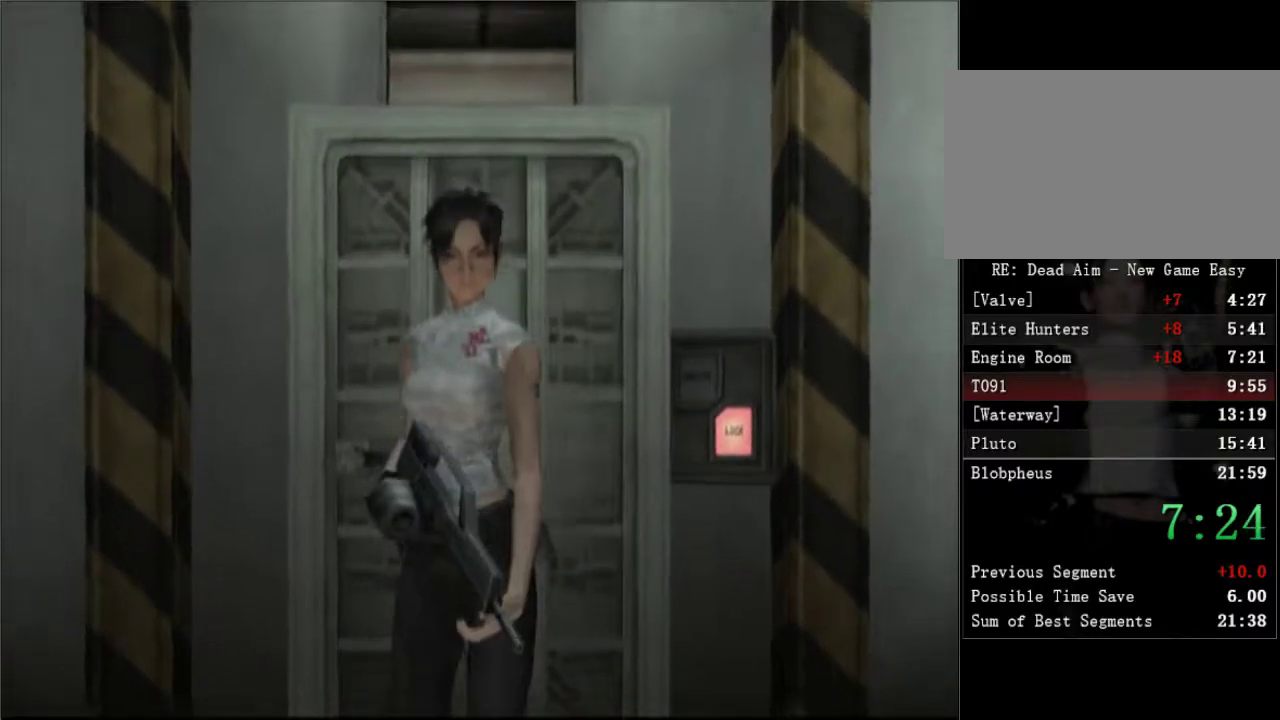
{"buttons": ["DPAD_RIGHT"], "left_stick": "center", "right_stick": "center", "button_events": []}
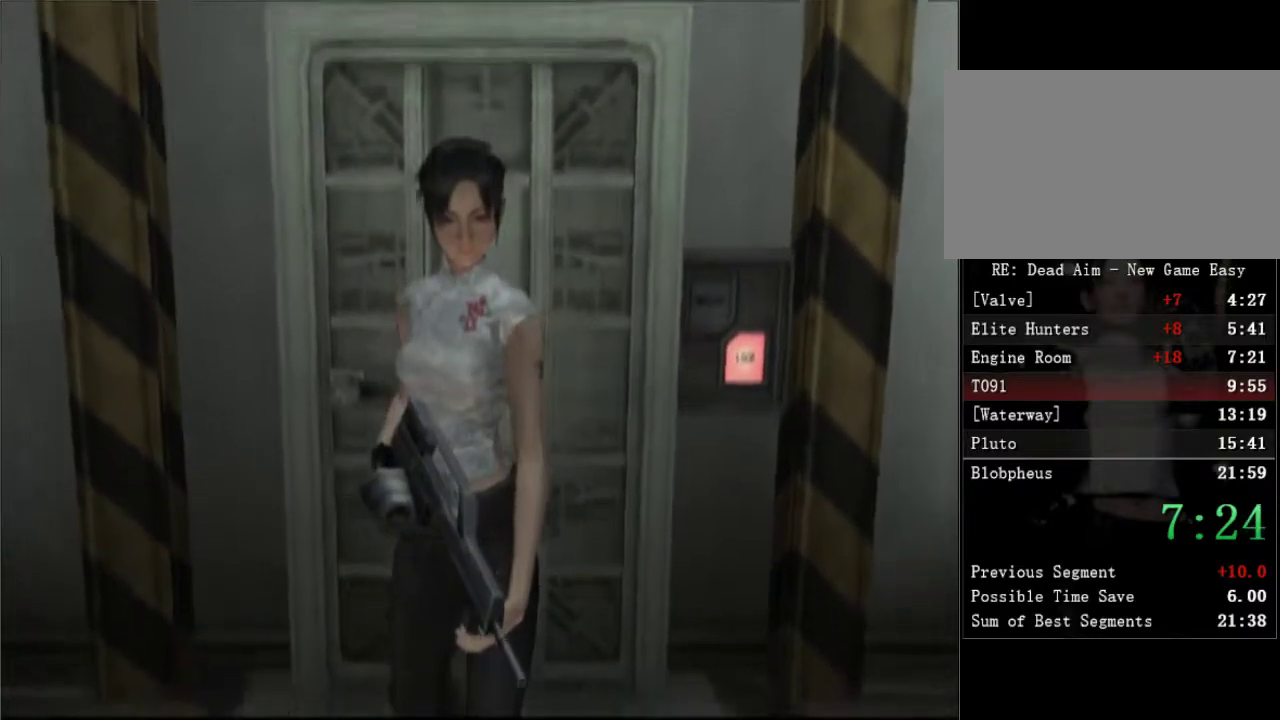
{"buttons": ["DPAD_RIGHT"], "left_stick": "center", "right_stick": "center", "button_events": []}
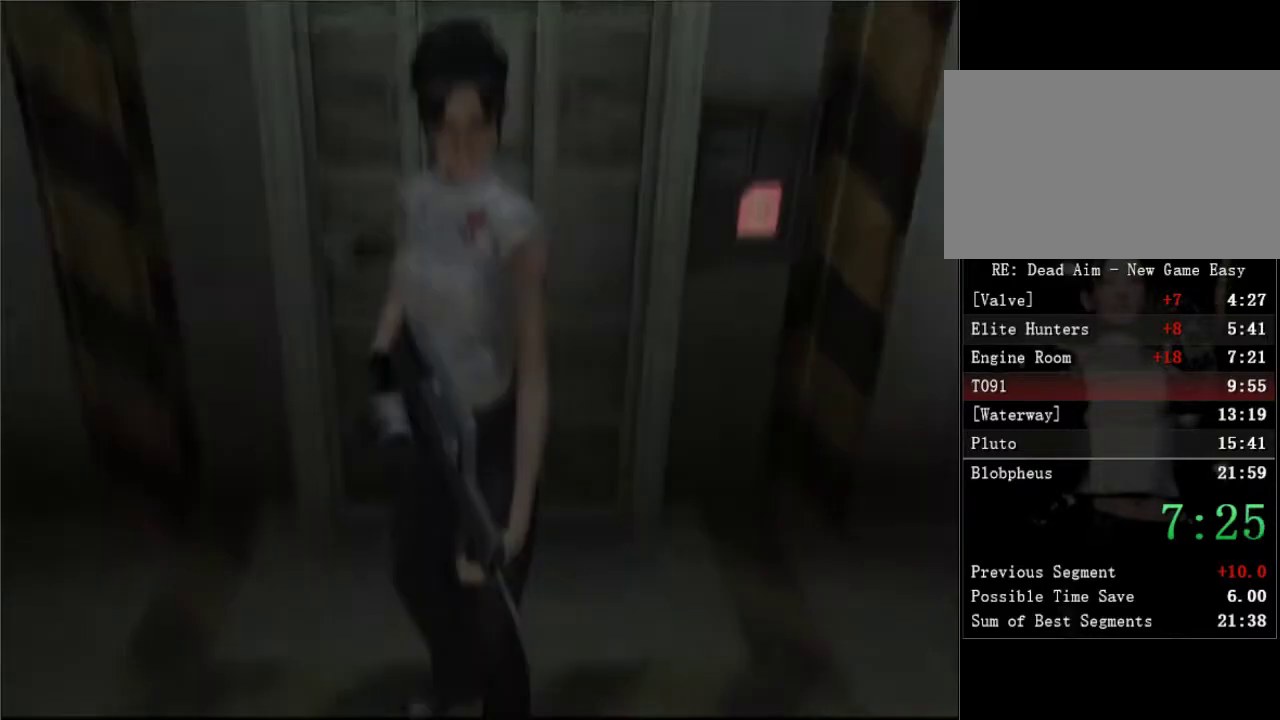
{"buttons": ["DPAD_RIGHT"], "left_stick": "center", "right_stick": "center", "button_events": []}
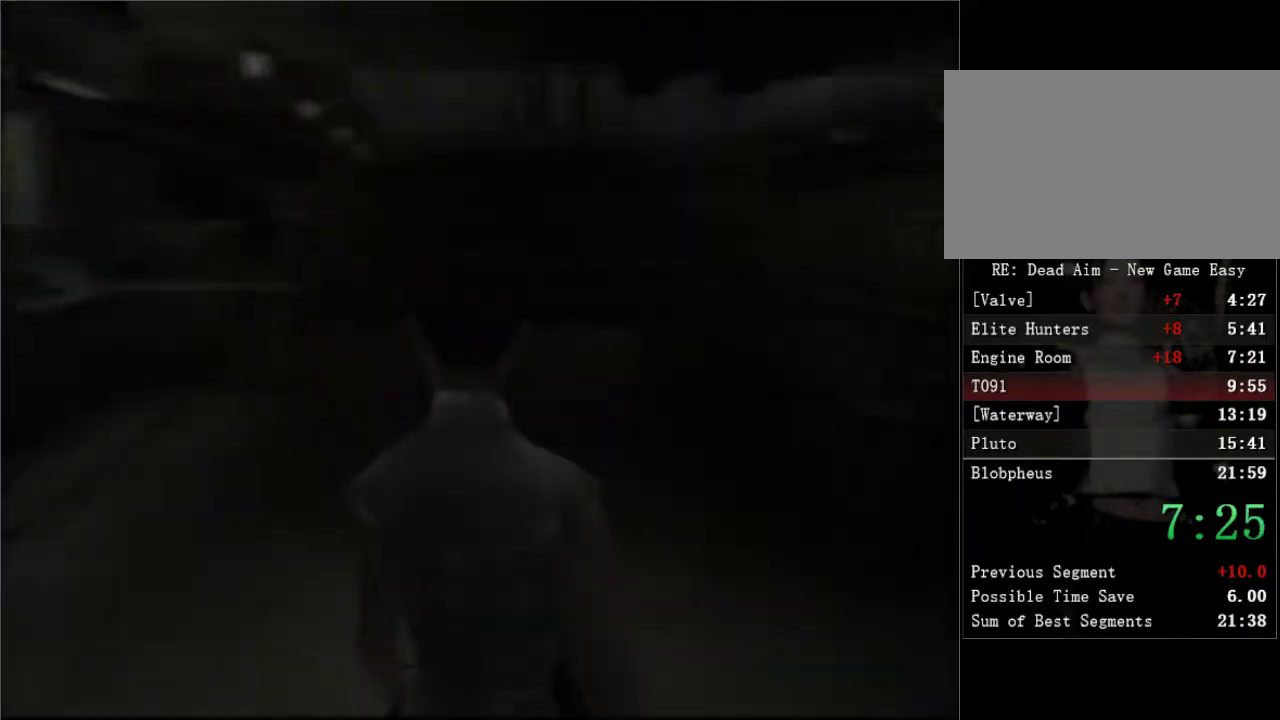
{"buttons": ["DPAD_UP", "DPAD_RIGHT"], "left_stick": "center", "right_stick": "center", "button_events": [[367, "DPAD_UP", "down"]]}
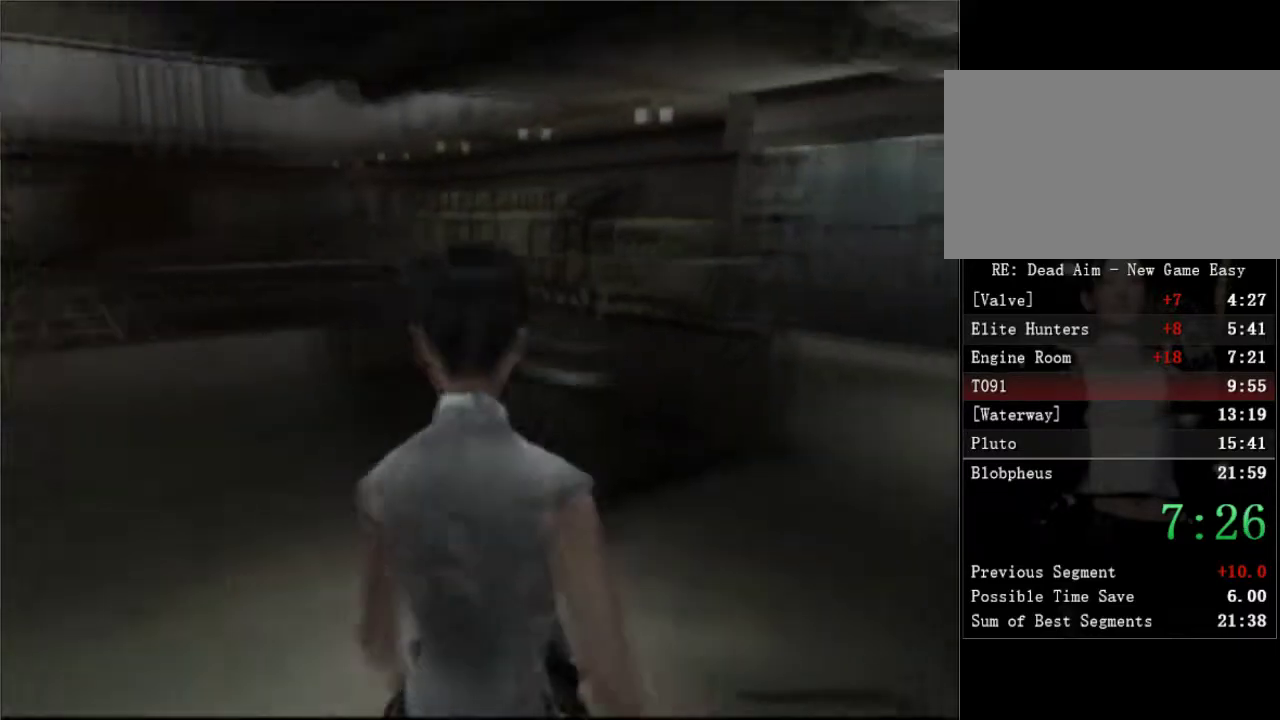
{"buttons": ["DPAD_UP"], "left_stick": "center", "right_stick": "center", "button_events": [[283, "DPAD_RIGHT", "up"]]}
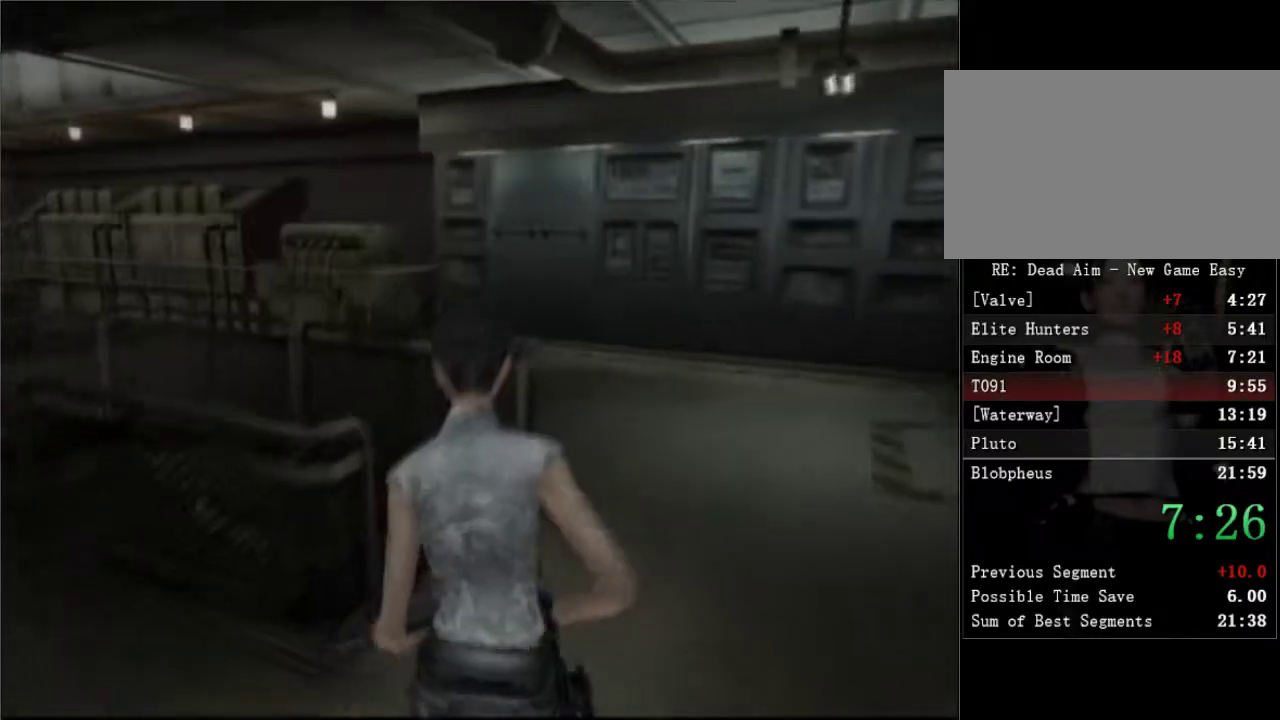
{"buttons": ["DPAD_LEFT"], "left_stick": "center", "right_stick": "center", "button_events": [[67, "DPAD_LEFT", "down"], [450, "DPAD_UP", "up"]]}
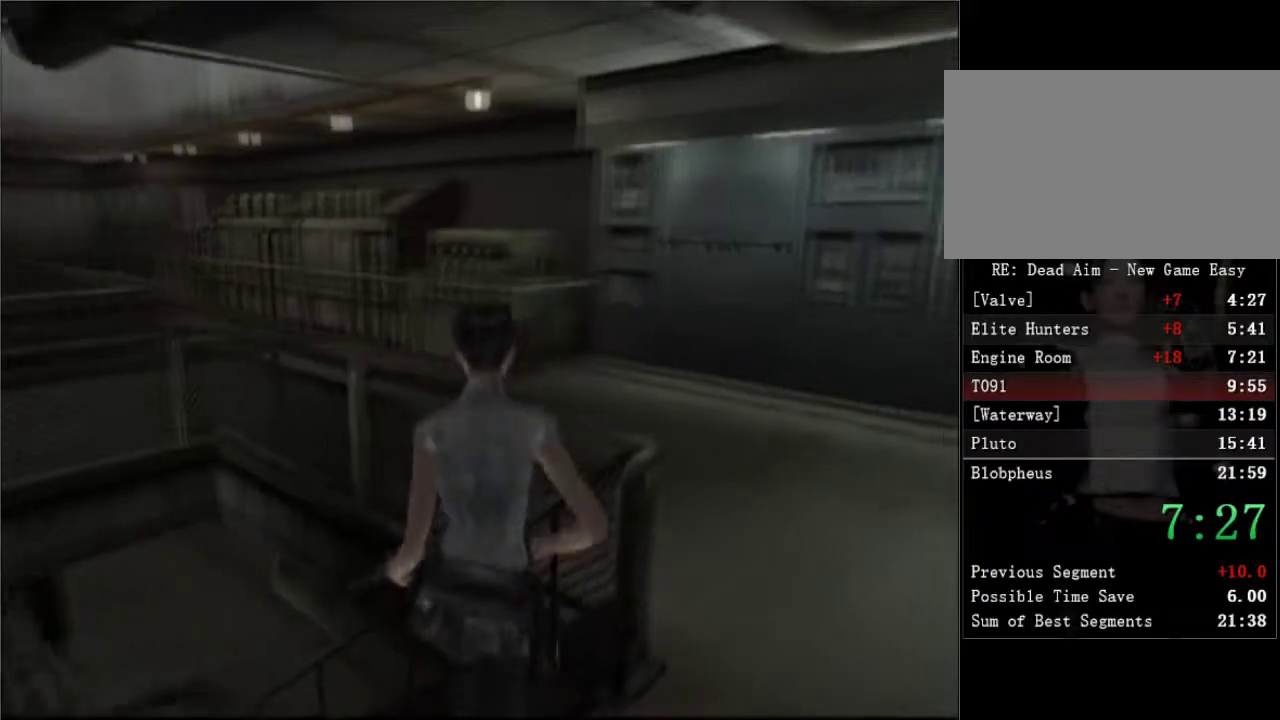
{"buttons": ["DPAD_UP"], "left_stick": "center", "right_stick": "center", "button_events": [[333, "DPAD_UP", "down"], [400, "DPAD_LEFT", "up"]]}
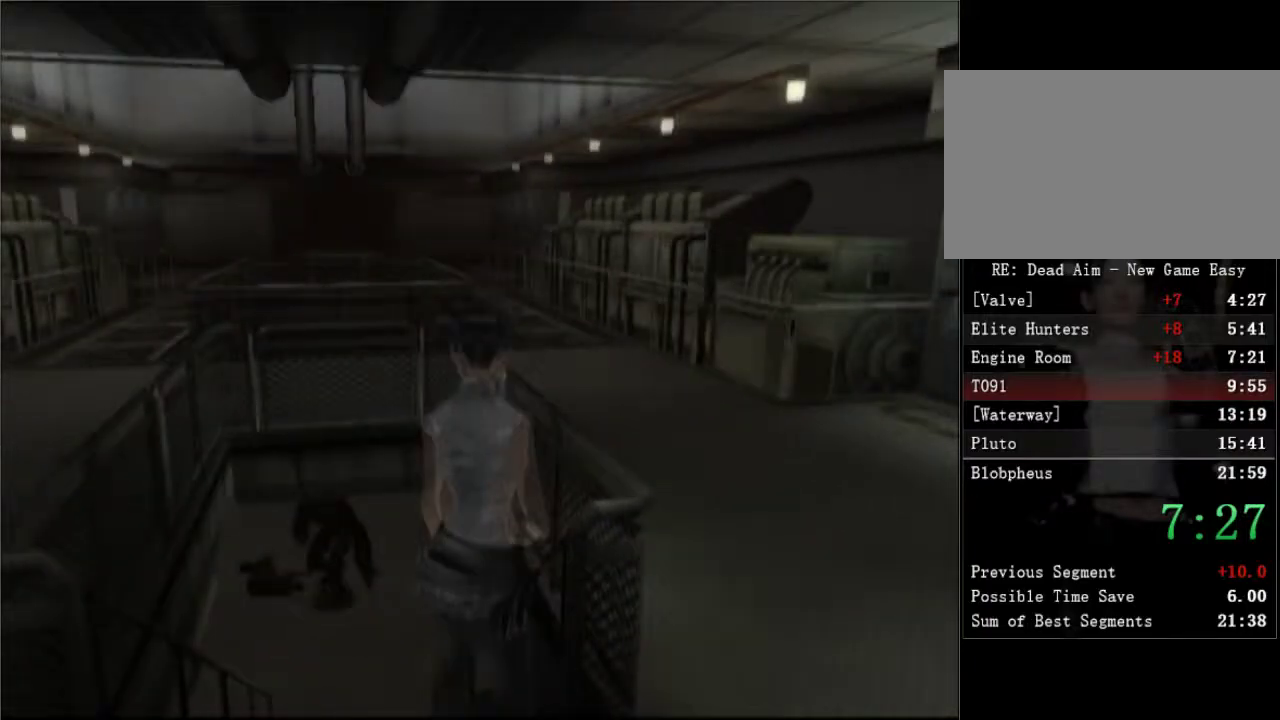
{"buttons": ["DPAD_UP"], "left_stick": "center", "right_stick": "center", "button_events": [[100, "DPAD_UP", "up"], [267, "DPAD_UP", "down"]]}
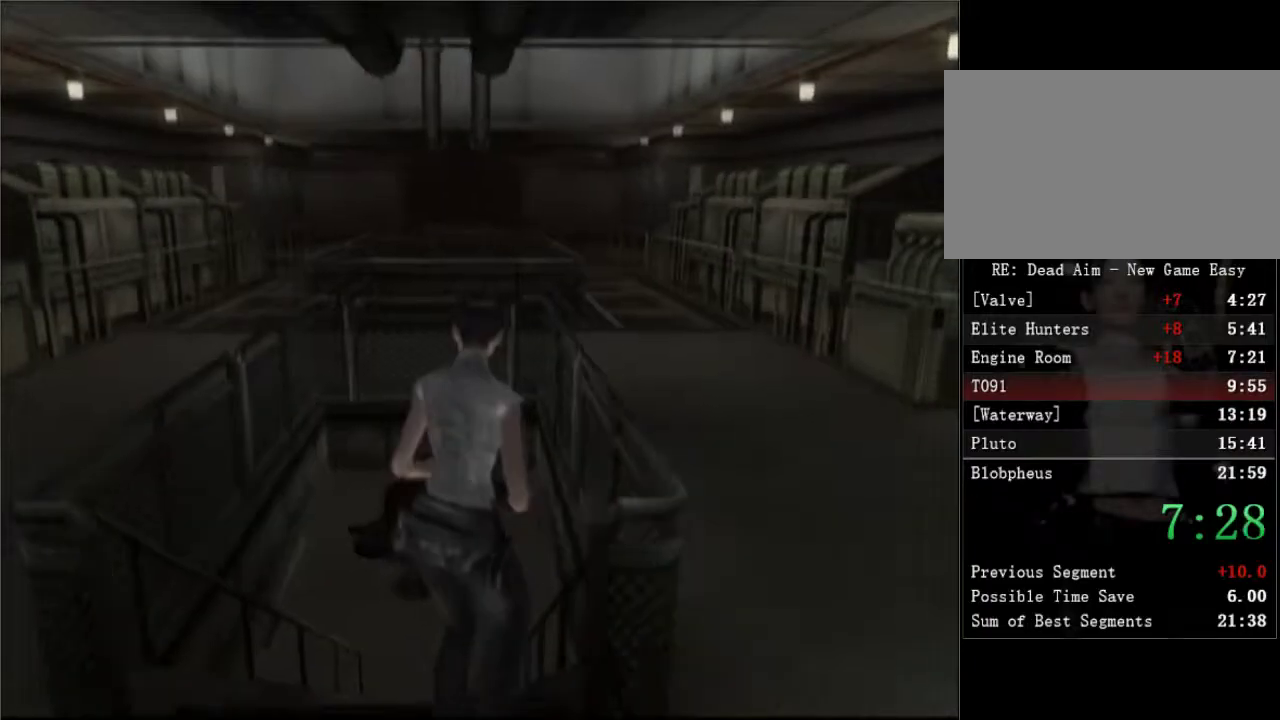
{"buttons": ["DPAD_UP"], "left_stick": "center", "right_stick": "center", "button_events": []}
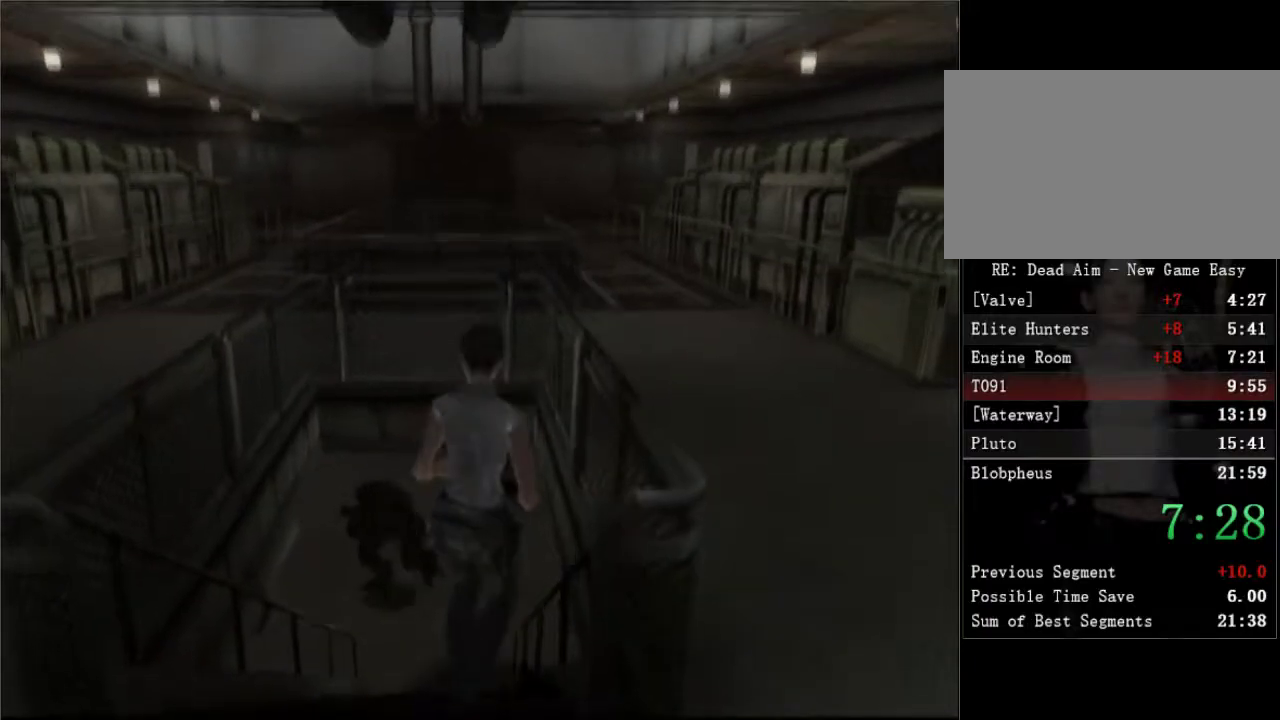
{"buttons": ["DPAD_UP"], "left_stick": "center", "right_stick": "center", "button_events": []}
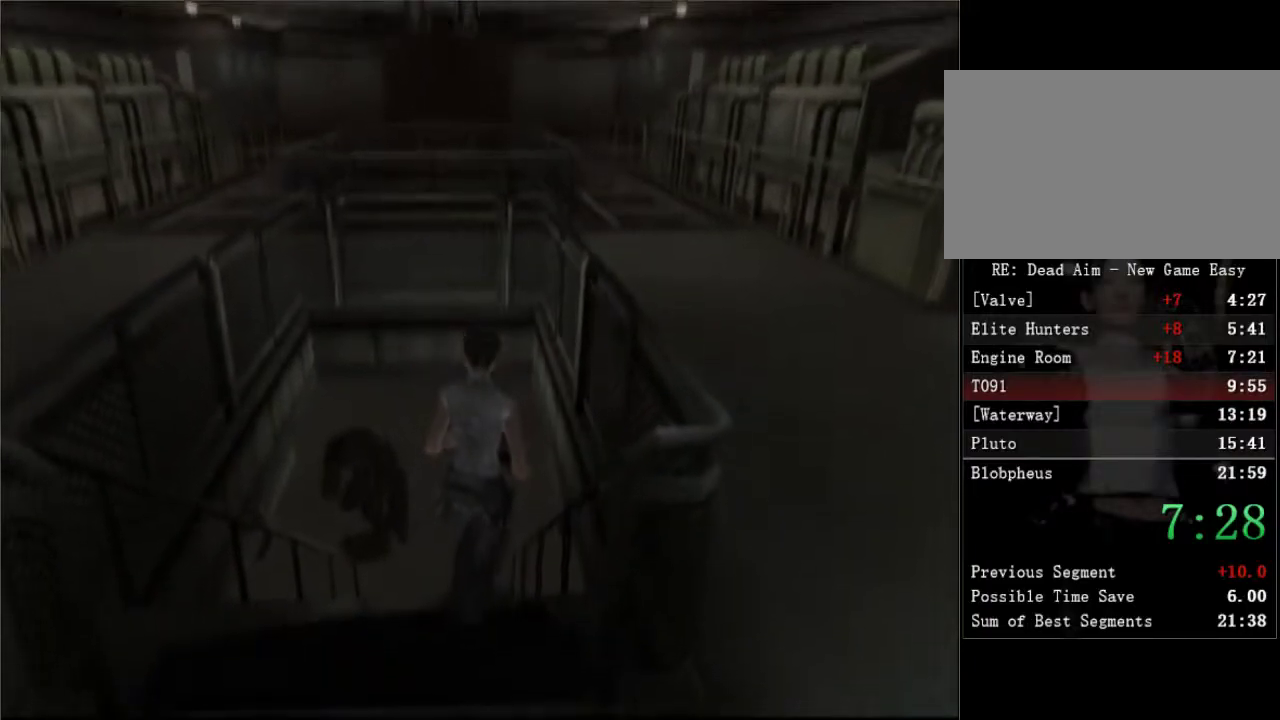
{"buttons": ["DPAD_UP"], "left_stick": "center", "right_stick": "center", "button_events": []}
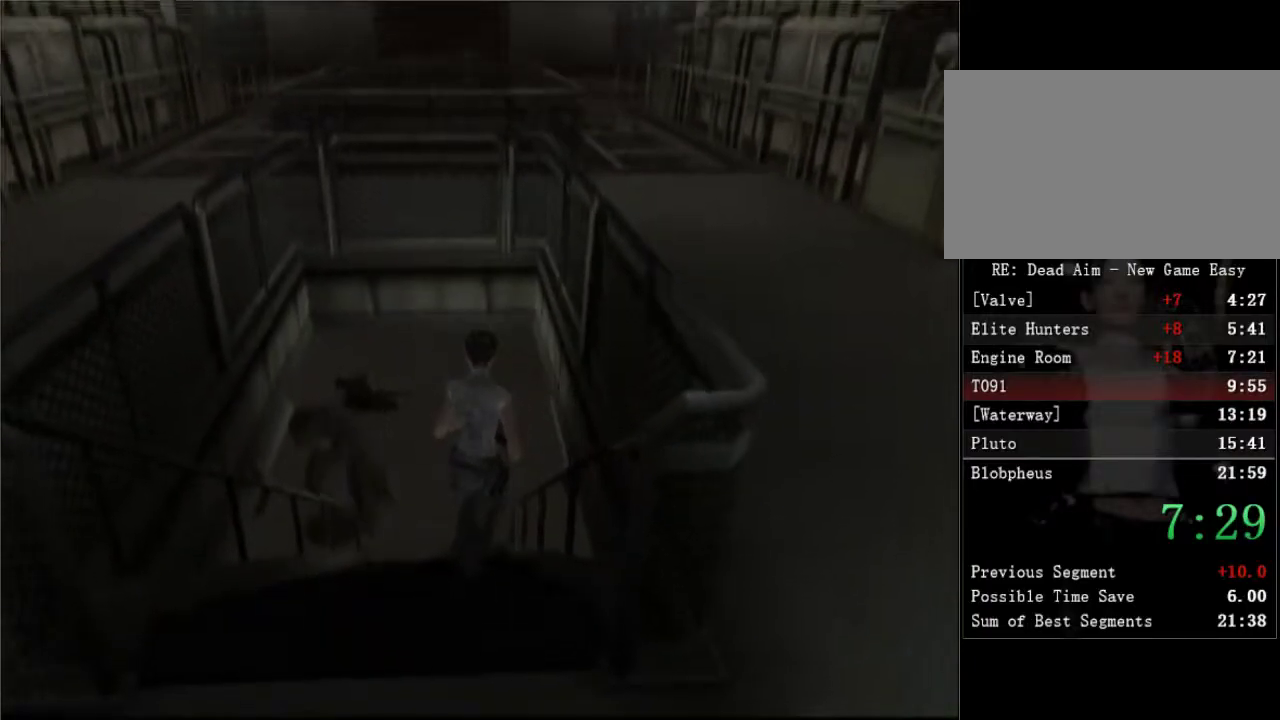
{"buttons": ["DPAD_UP"], "left_stick": "center", "right_stick": "center", "button_events": []}
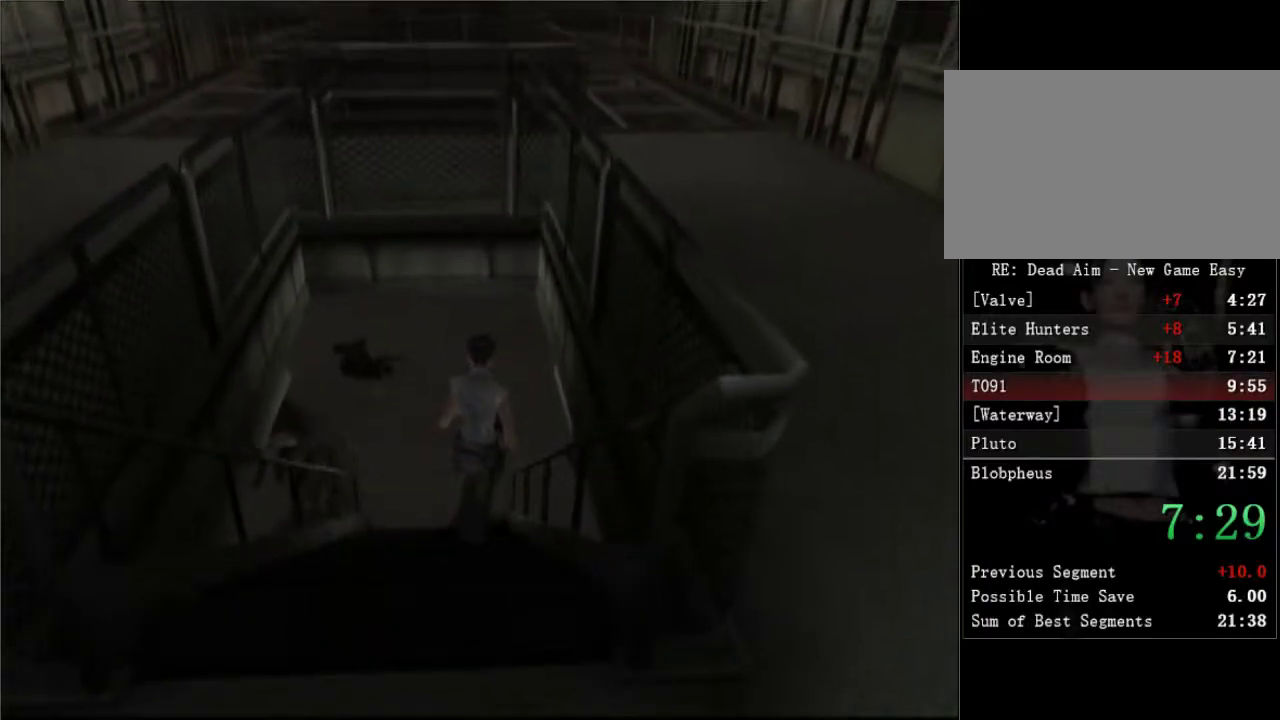
{"buttons": ["DPAD_UP"], "left_stick": "center", "right_stick": "center", "button_events": []}
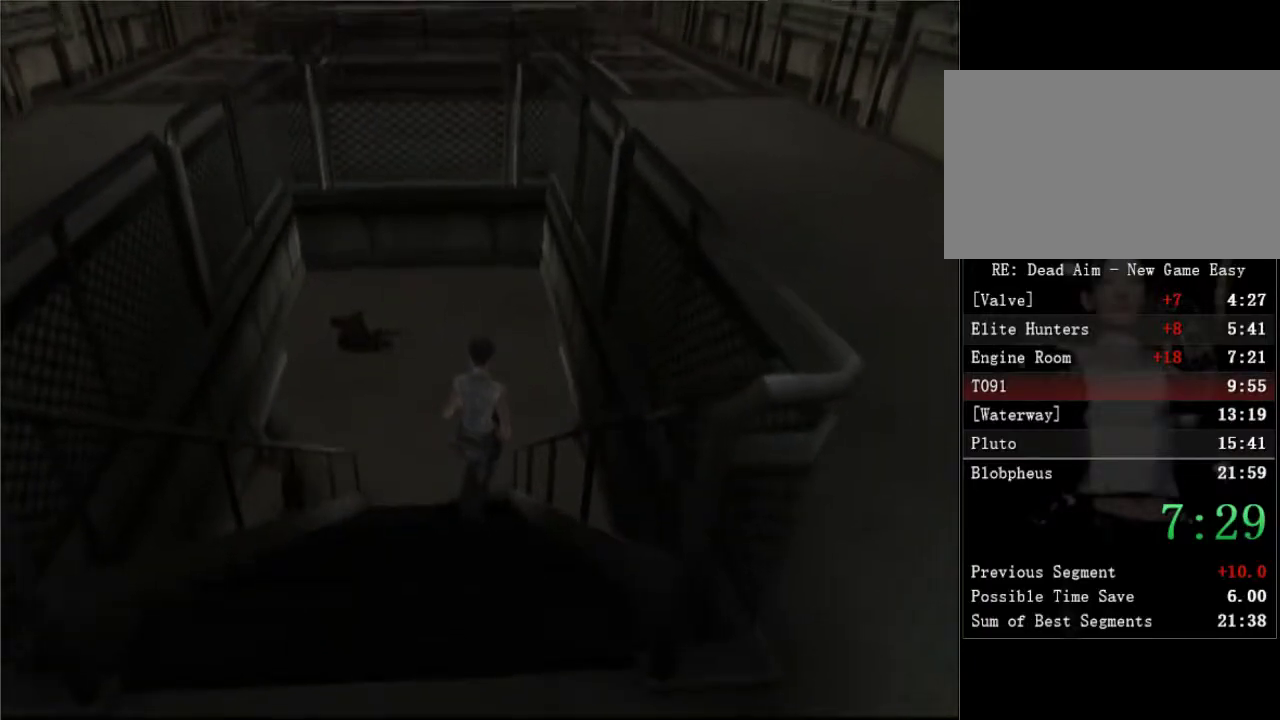
{"buttons": ["DPAD_UP"], "left_stick": "center", "right_stick": "center", "button_events": []}
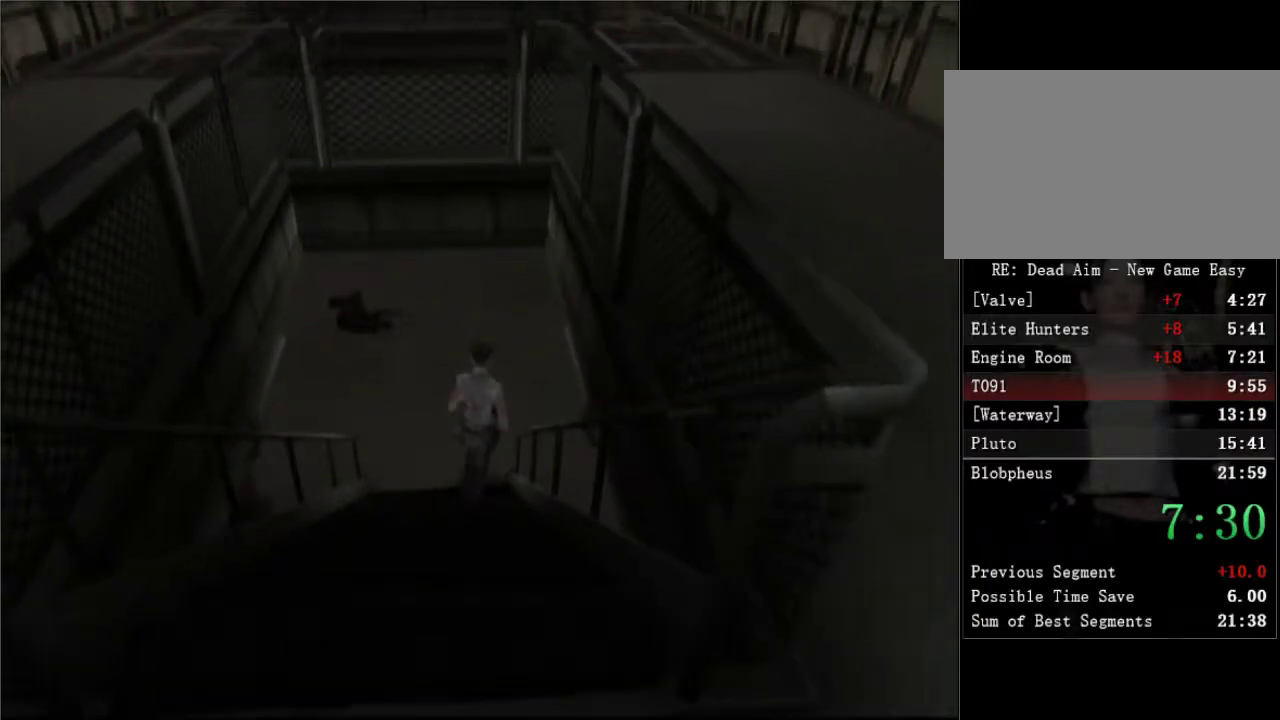
{"buttons": ["DPAD_UP"], "left_stick": "center", "right_stick": "center", "button_events": []}
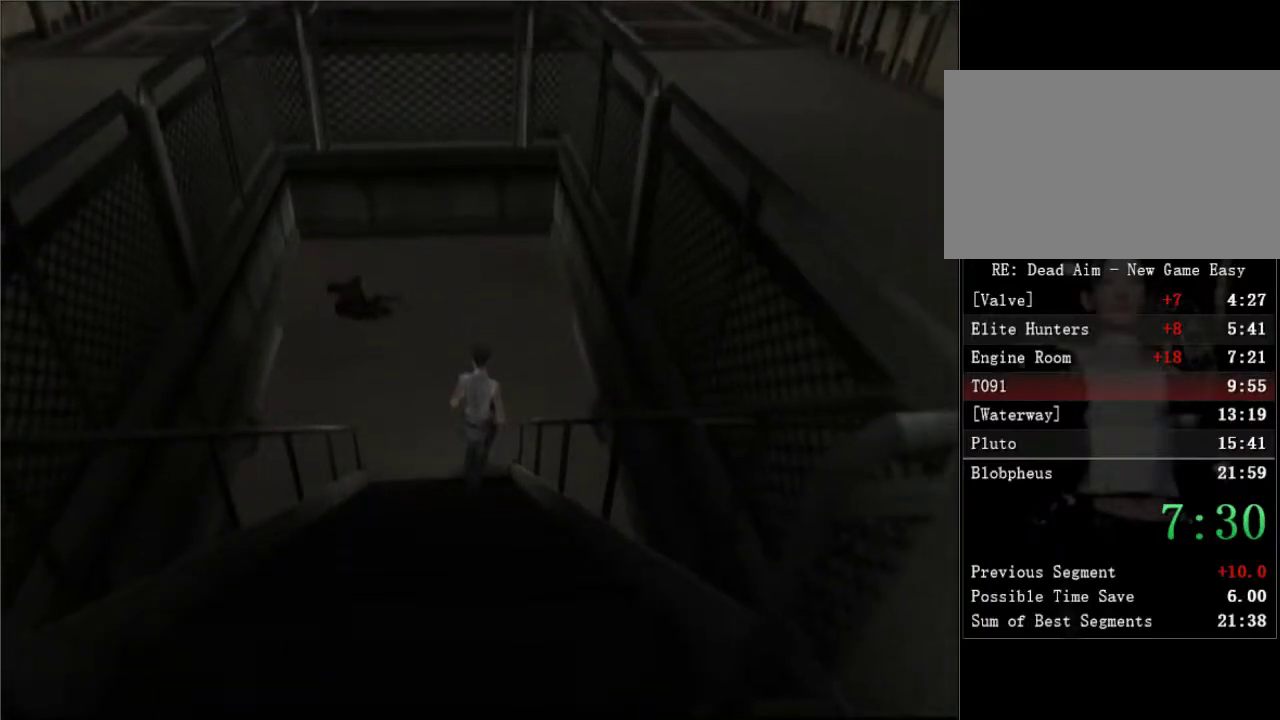
{"buttons": ["DPAD_UP"], "left_stick": "center", "right_stick": "center", "button_events": []}
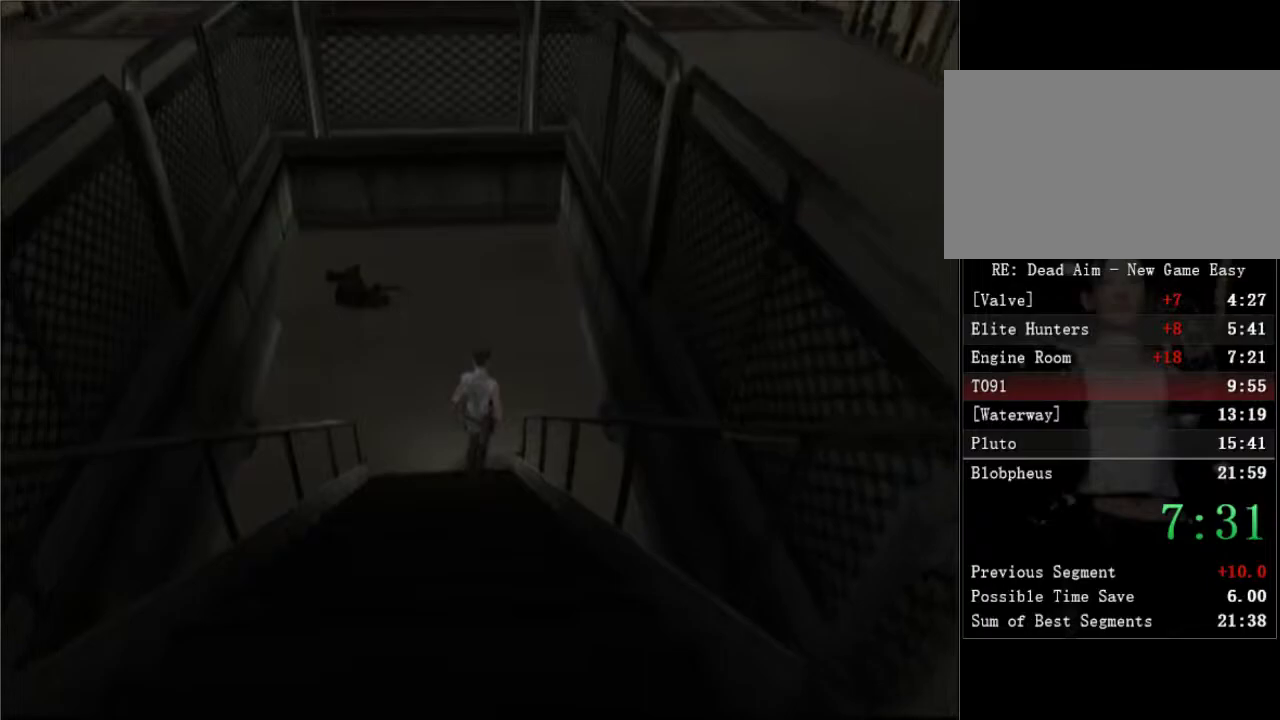
{"buttons": ["DPAD_UP"], "left_stick": "center", "right_stick": "center", "button_events": []}
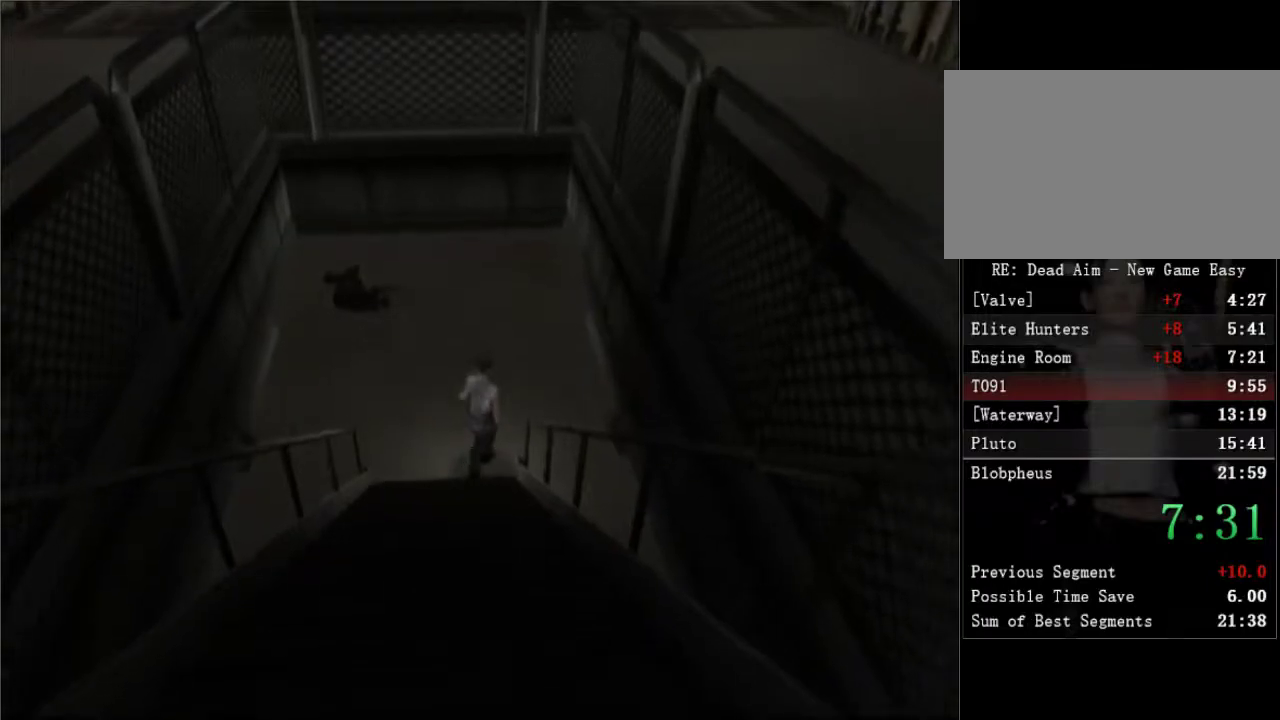
{"buttons": ["DPAD_UP"], "left_stick": "center", "right_stick": "center", "button_events": []}
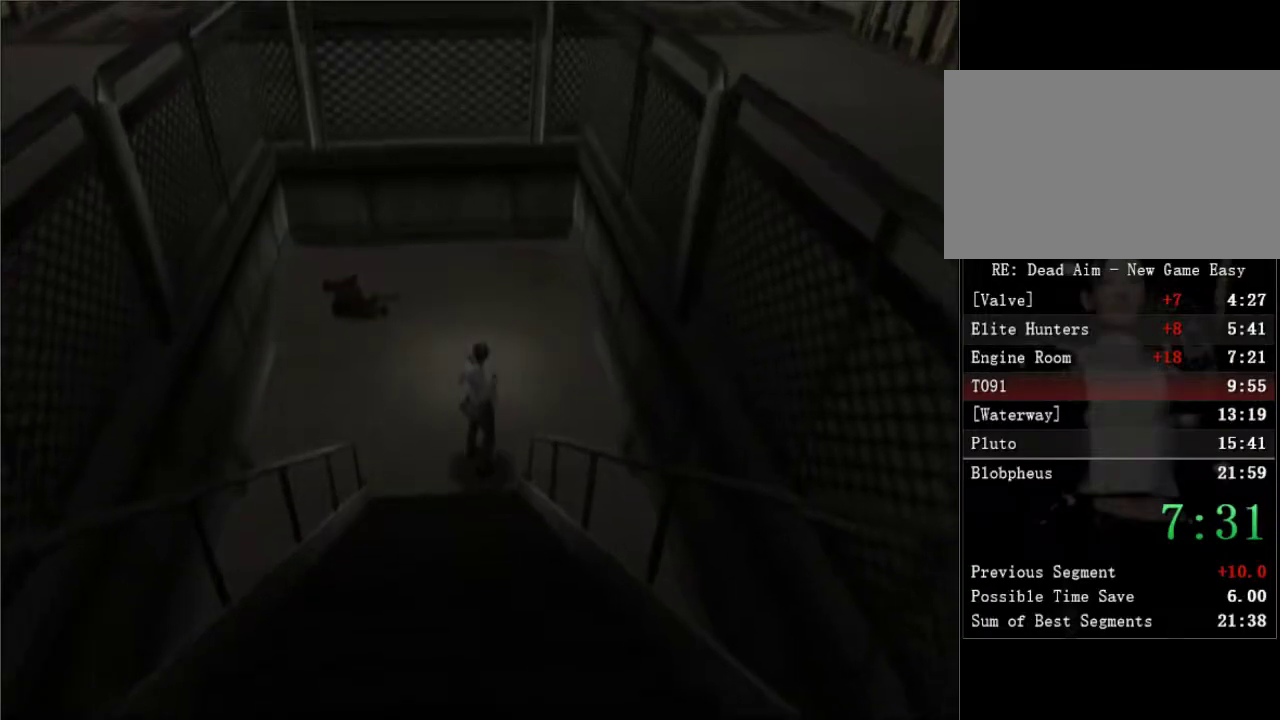
{"buttons": ["DPAD_UP"], "left_stick": "center", "right_stick": "center", "button_events": [[233, "DPAD_RIGHT", "down"], [350, "DPAD_RIGHT", "up"]]}
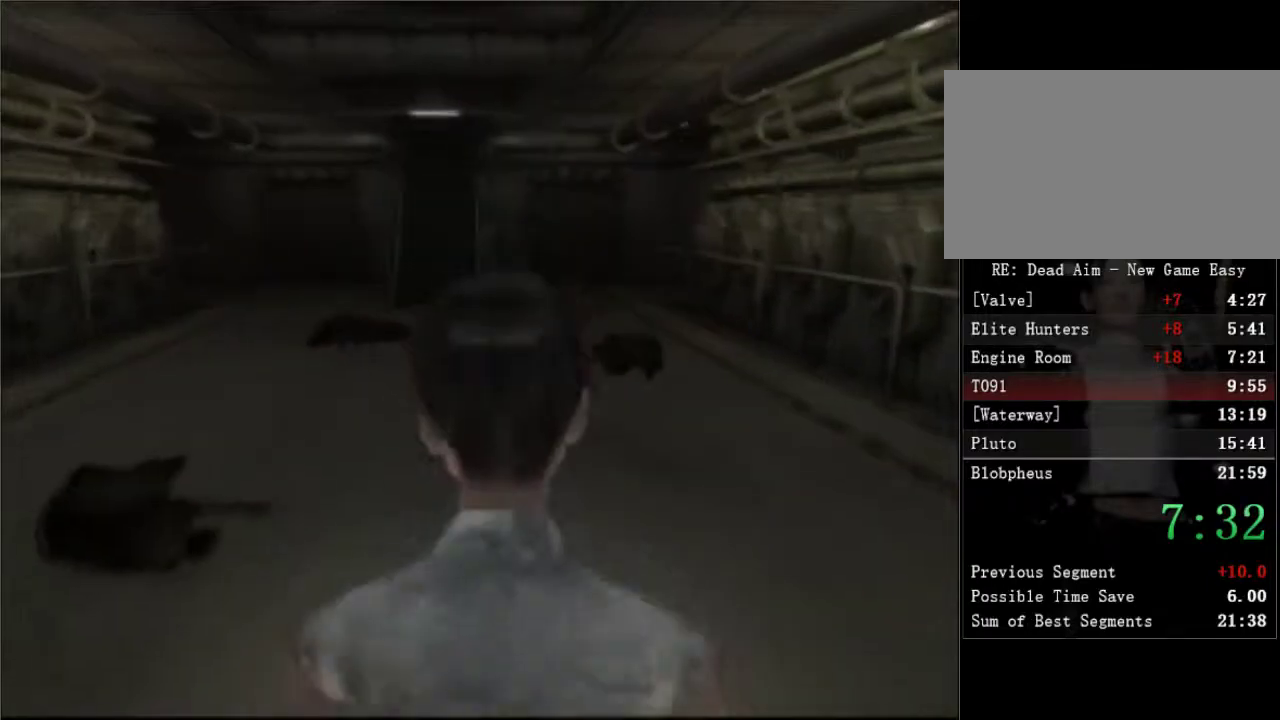
{"buttons": ["DPAD_UP"], "left_stick": "center", "right_stick": "center", "button_events": [[350, "DPAD_RIGHT", "down"], [467, "DPAD_RIGHT", "up"]]}
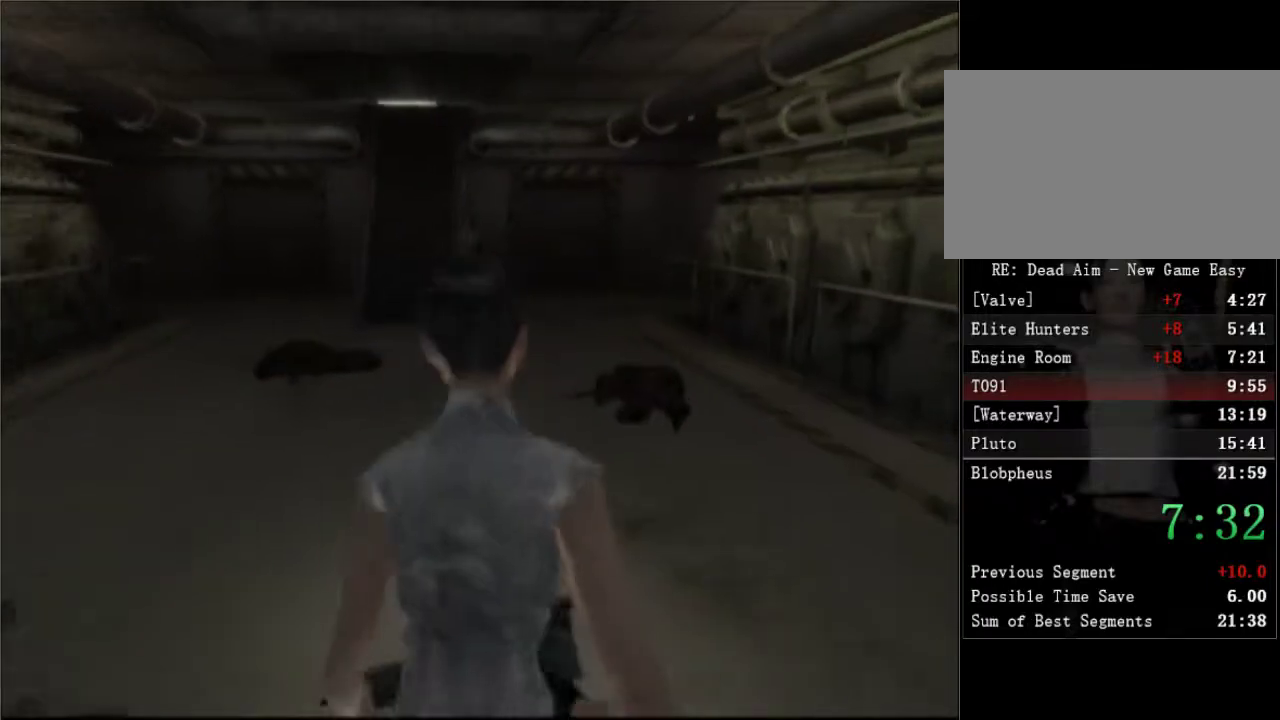
{"buttons": ["DPAD_UP"], "left_stick": "center", "right_stick": "center", "button_events": [[300, "DPAD_RIGHT", "down"], [417, "DPAD_RIGHT", "up"]]}
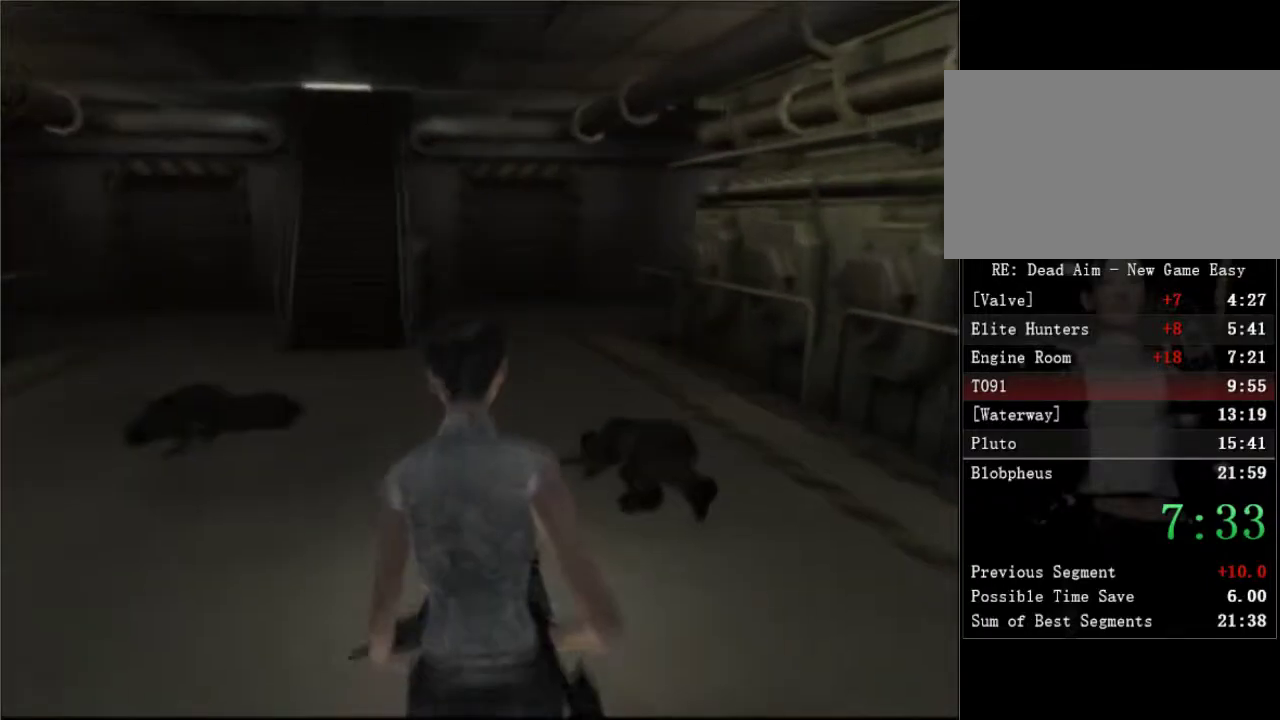
{"buttons": ["DPAD_UP"], "left_stick": "center", "right_stick": "center", "button_events": [[150, "DPAD_RIGHT", "down"], [300, "DPAD_RIGHT", "up"]]}
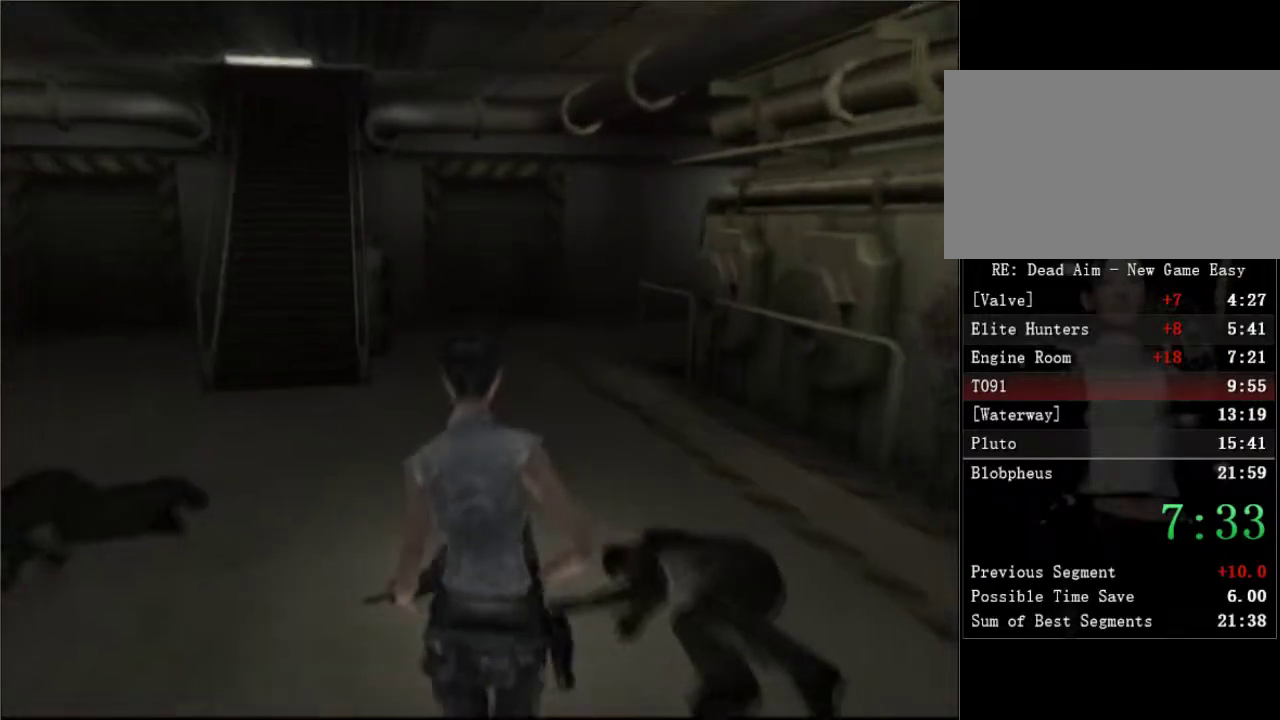
{"buttons": ["DPAD_UP"], "left_stick": "center", "right_stick": "center", "button_events": [[67, "DPAD_RIGHT", "down"], [267, "DPAD_RIGHT", "up"]]}
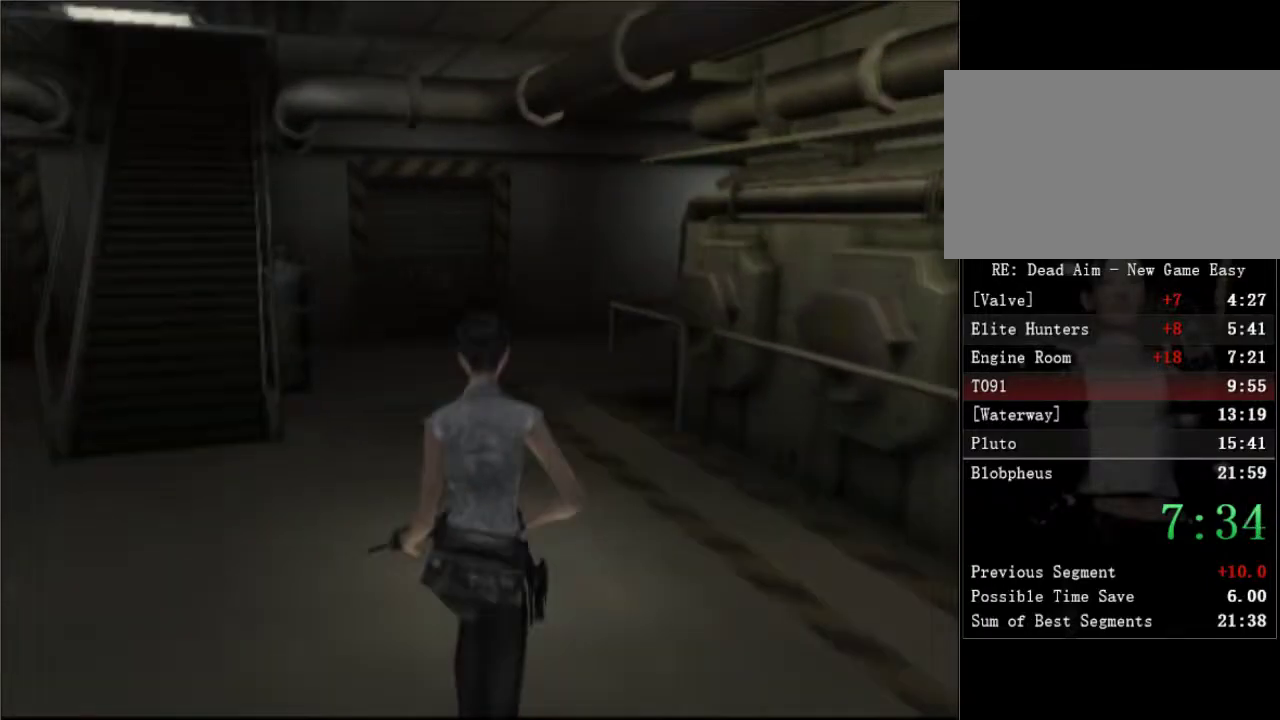
{"buttons": ["DPAD_UP"], "left_stick": "center", "right_stick": "center", "button_events": [[200, "DPAD_RIGHT", "down"], [383, "DPAD_RIGHT", "up"]]}
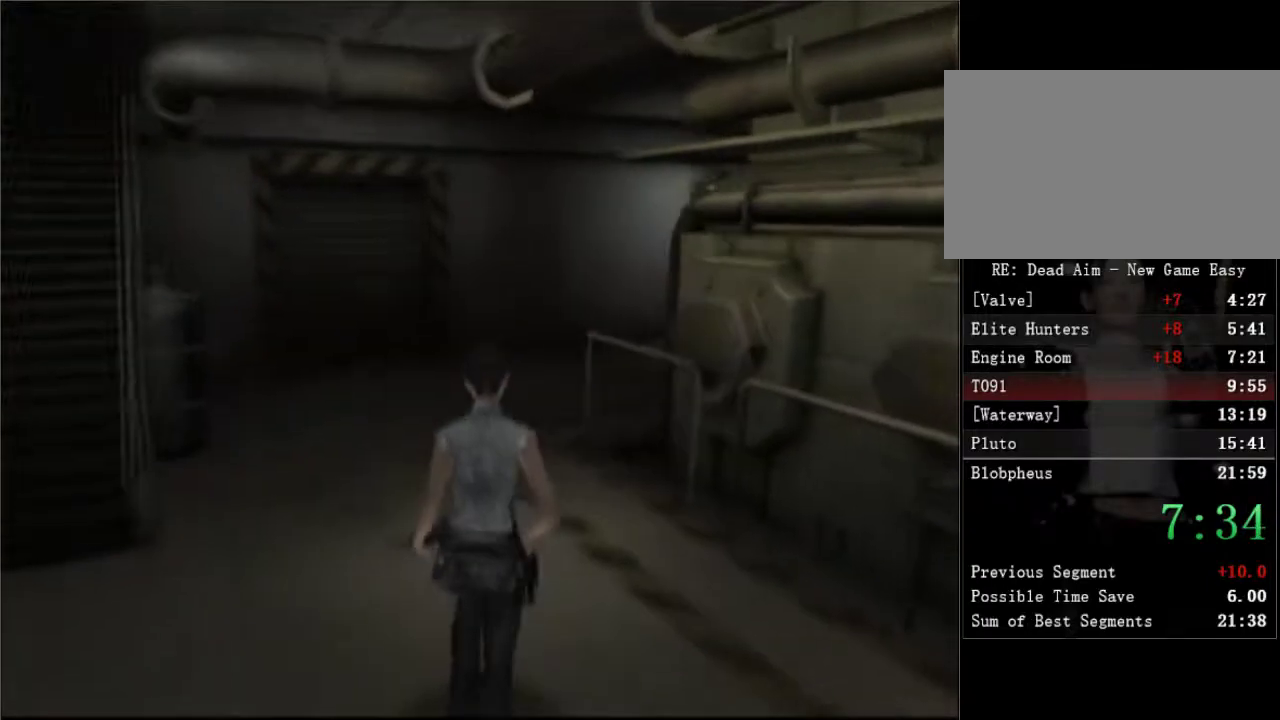
{"buttons": ["DPAD_UP"], "left_stick": "center", "right_stick": "center", "button_events": [[150, "DPAD_RIGHT", "down"], [350, "DPAD_RIGHT", "up"]]}